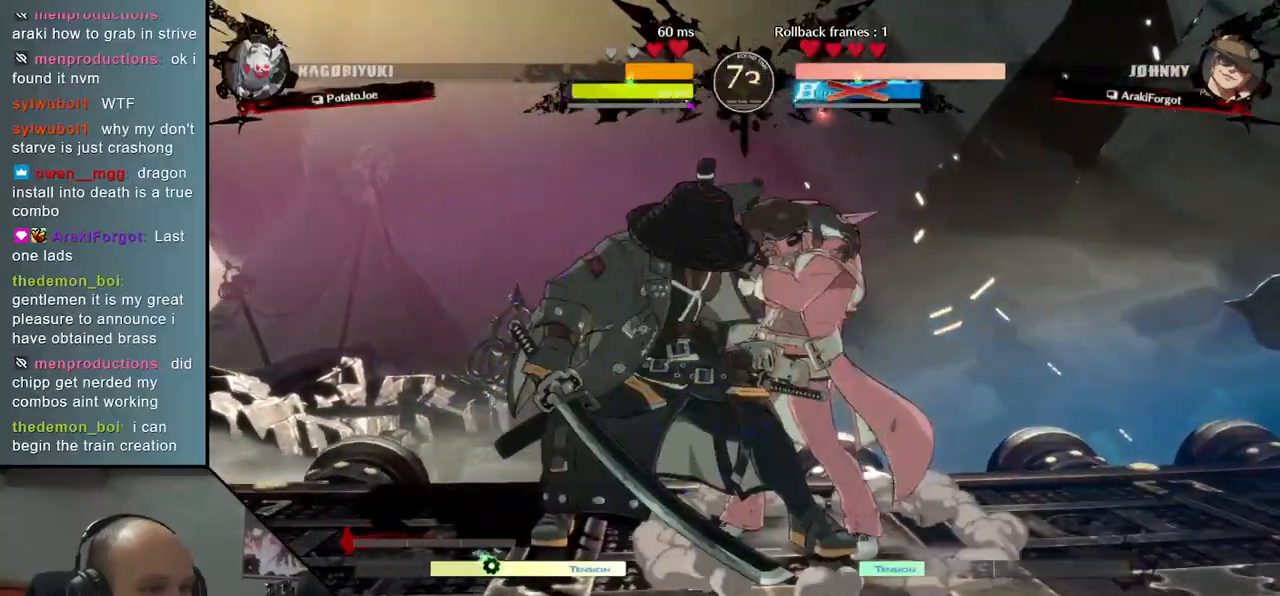
Gameplay with a controller (arcade stick); each line is a JSON object with the inputs held at the frame after it. "events" lists button and stick changes between this image and that frame as [ms after this image, input, new state], when the widget could be followed in between. Not read: L3 R3 other_buttons.
{"buttons": [], "left_stick": "left", "right_stick": "left", "events": [[67, "L1", "up"], [167, "L1", "down"], [250, "L1", "up"]]}
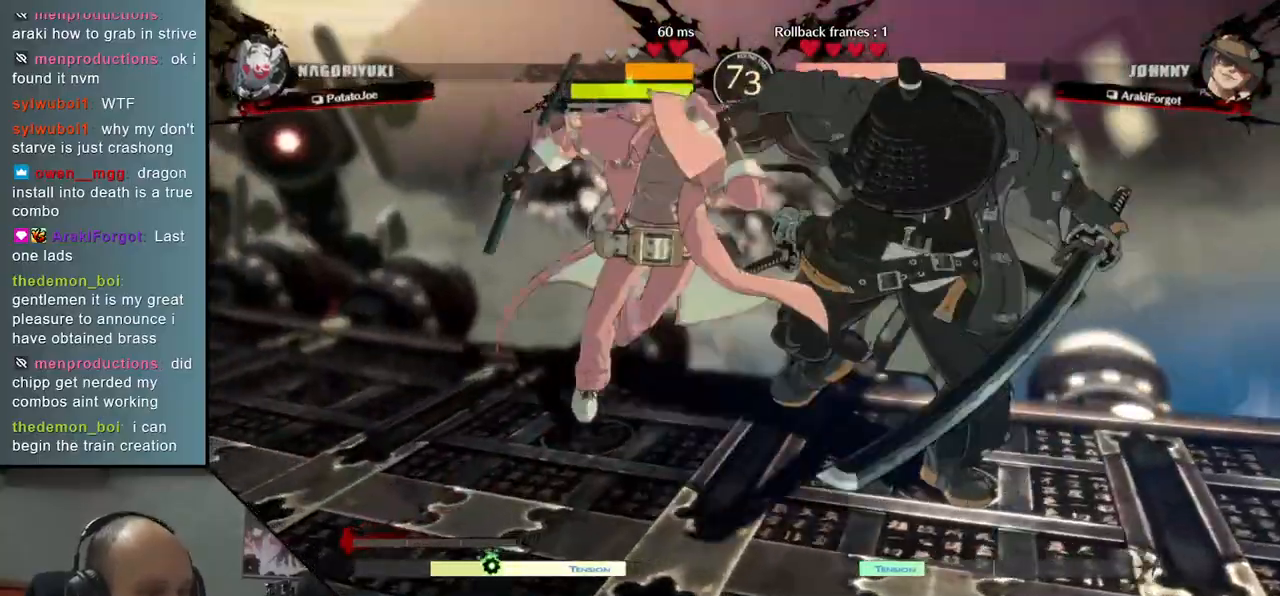
{"buttons": [], "left_stick": "left", "right_stick": "left", "events": [[250, "R2", "down"], [283, "SQUARE", "down"], [283, "TRIANGLE", "down"], [300, "R1", "down"], [483, "R1", "up"], [483, "TRIANGLE", "up"], [500, "R2", "up"], [500, "SQUARE", "up"]]}
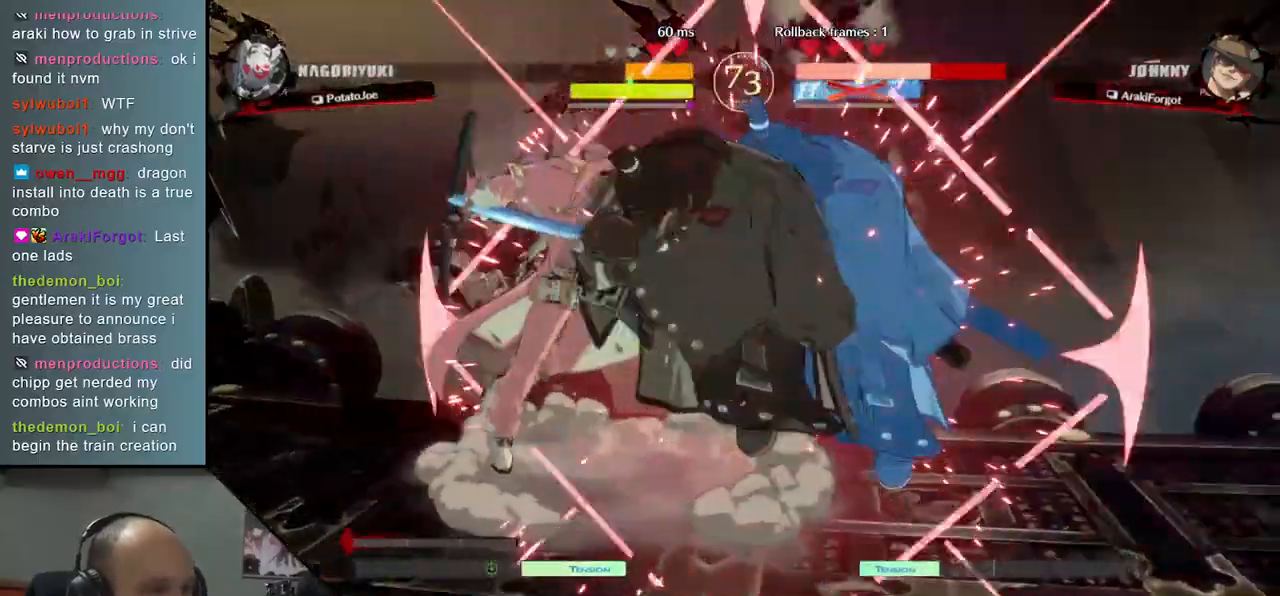
{"buttons": [], "left_stick": "left", "right_stick": "left", "events": []}
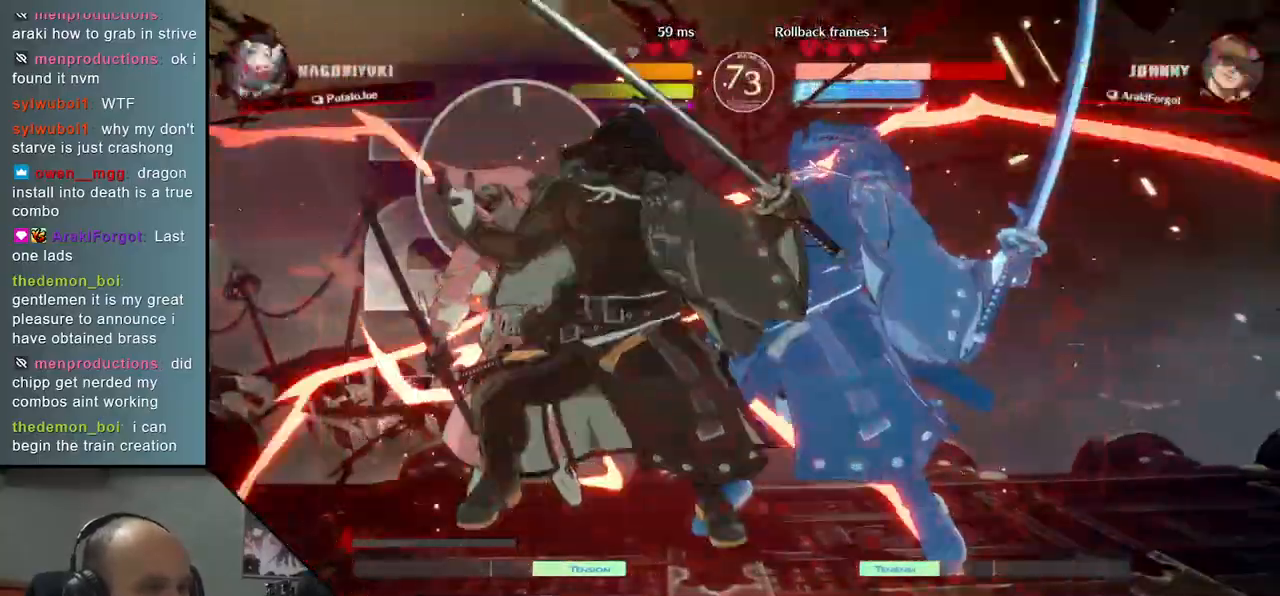
{"buttons": [], "left_stick": "center", "right_stick": "center", "events": [[233, "left_stick", "center"], [233, "right_stick", "center"]]}
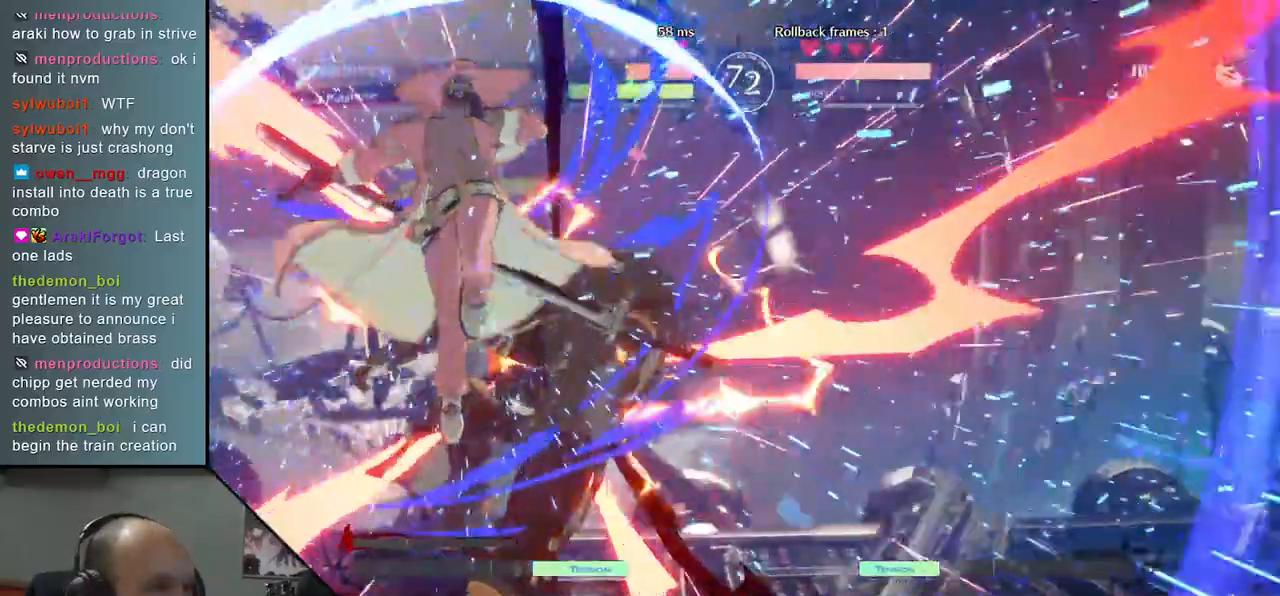
{"buttons": [], "left_stick": "right", "right_stick": "right", "events": [[300, "left_stick", "right"], [300, "right_stick", "right"]]}
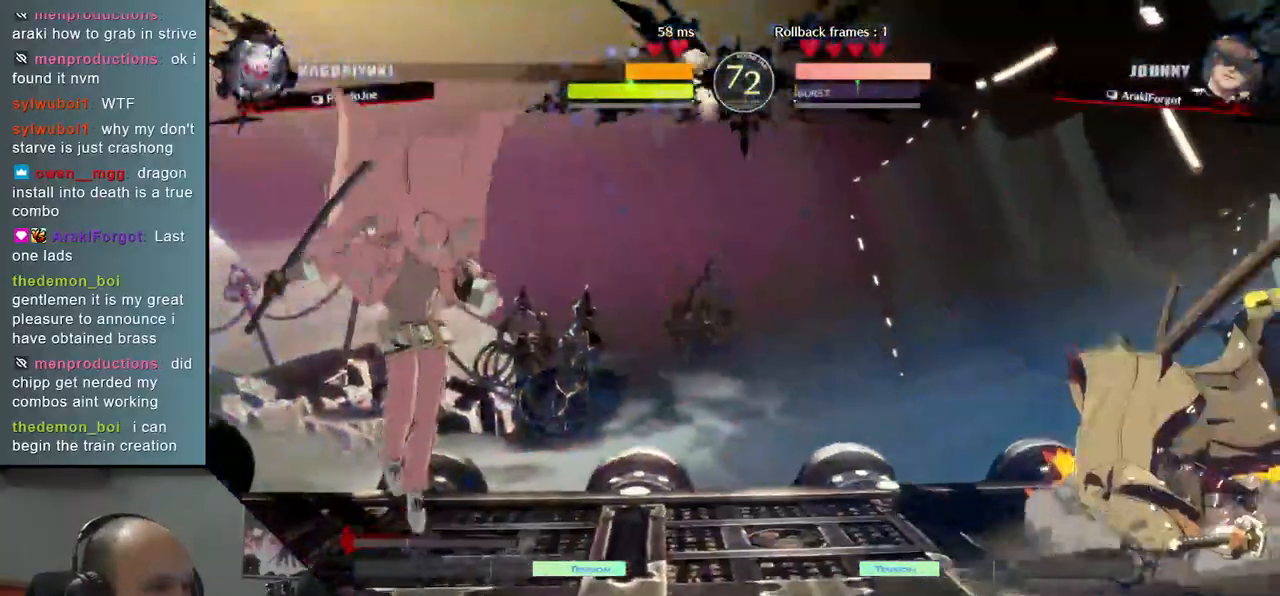
{"buttons": [], "left_stick": "down", "right_stick": "down", "events": [[483, "left_stick", "down"], [483, "right_stick", "down"]]}
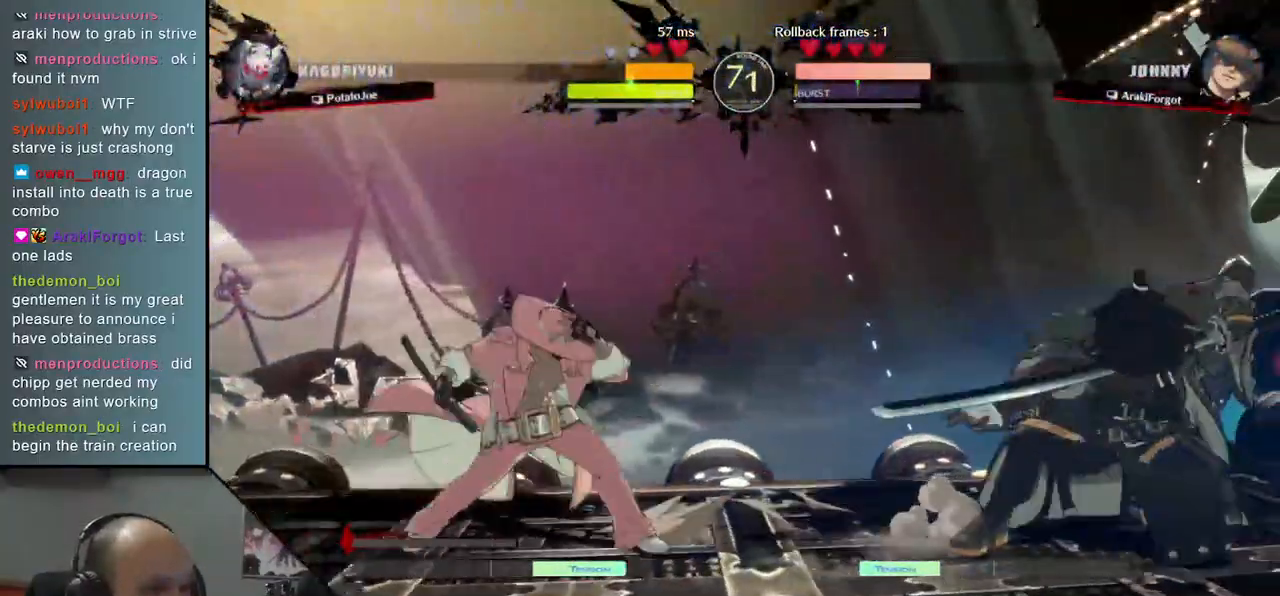
{"buttons": [], "left_stick": "center", "right_stick": "center", "events": [[100, "left_stick", "left"], [100, "right_stick", "left"], [133, "L1", "down"], [267, "L1", "up"], [333, "left_stick", "center"], [333, "right_stick", "center"]]}
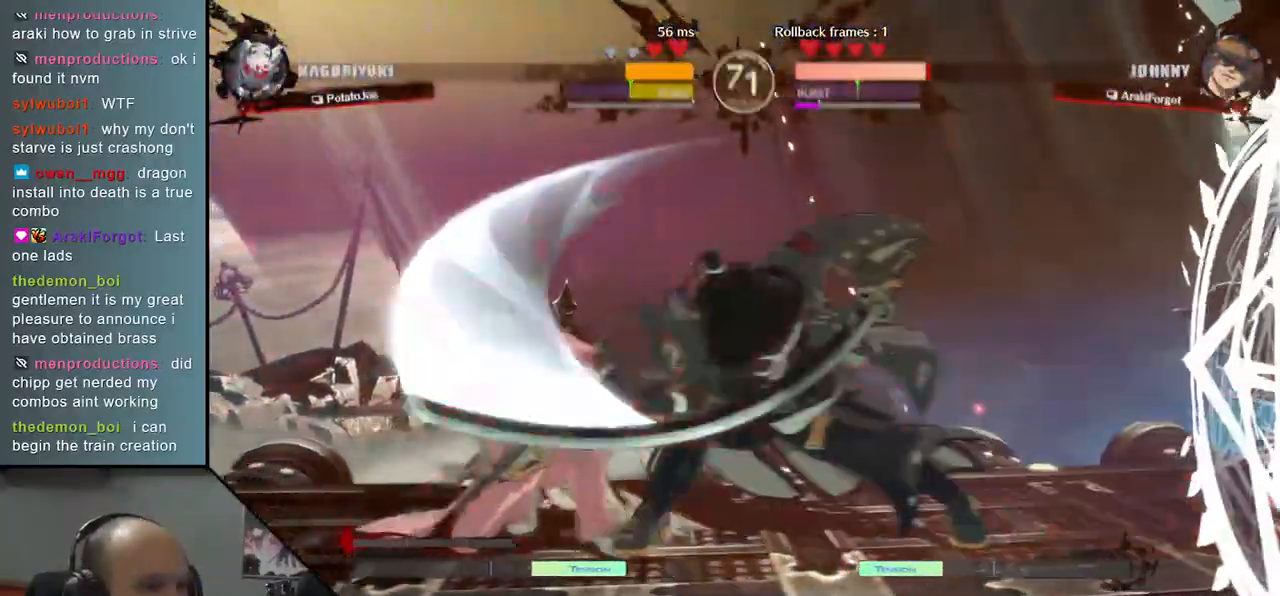
{"buttons": [], "left_stick": "down", "right_stick": "down", "events": [[300, "left_stick", "down"], [300, "right_stick", "down"], [367, "TRIANGLE", "down"], [467, "TRIANGLE", "up"]]}
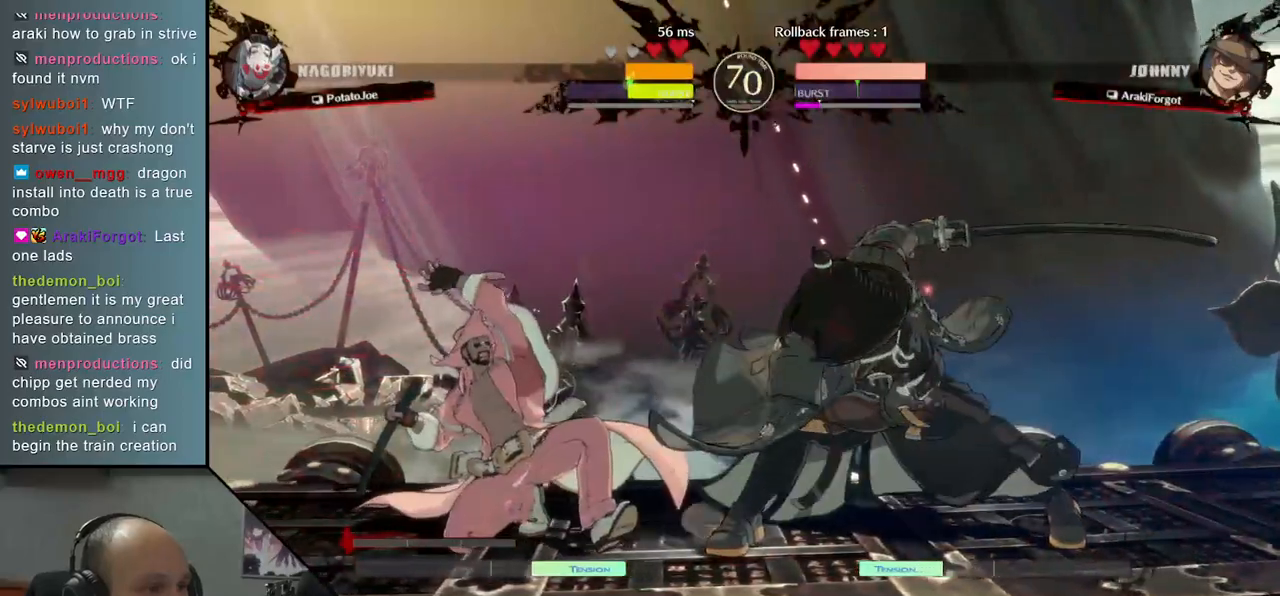
{"buttons": [], "left_stick": "center", "right_stick": "center", "events": [[83, "TRIANGLE", "down"], [150, "TRIANGLE", "up"], [267, "TRIANGLE", "down"], [350, "TRIANGLE", "up"], [467, "left_stick", "center"], [467, "right_stick", "center"]]}
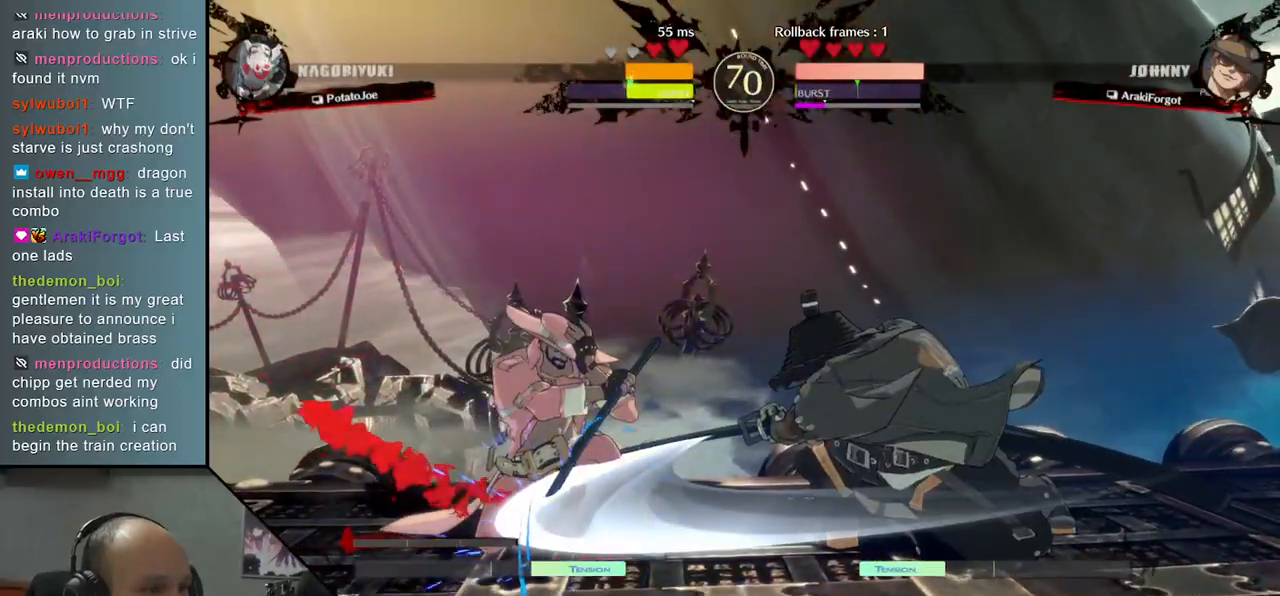
{"buttons": [], "left_stick": "left", "right_stick": "left", "events": [[17, "SQUARE", "down"], [133, "SQUARE", "up"], [383, "left_stick", "left"], [383, "right_stick", "left"]]}
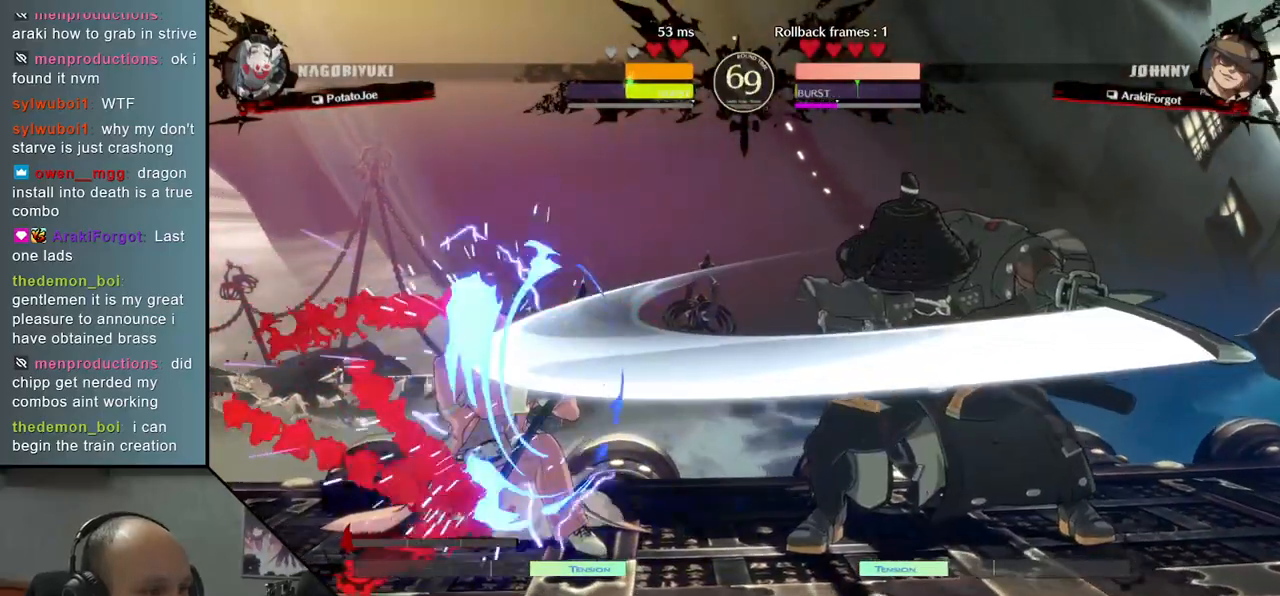
{"buttons": [], "left_stick": "left", "right_stick": "left", "events": [[33, "left_stick", "down"], [33, "right_stick", "down"], [133, "SQUARE", "down"], [167, "left_stick", "right"], [167, "right_stick", "right"], [250, "SQUARE", "up"], [317, "left_stick", "center"], [317, "right_stick", "center"], [500, "left_stick", "left"], [500, "right_stick", "left"]]}
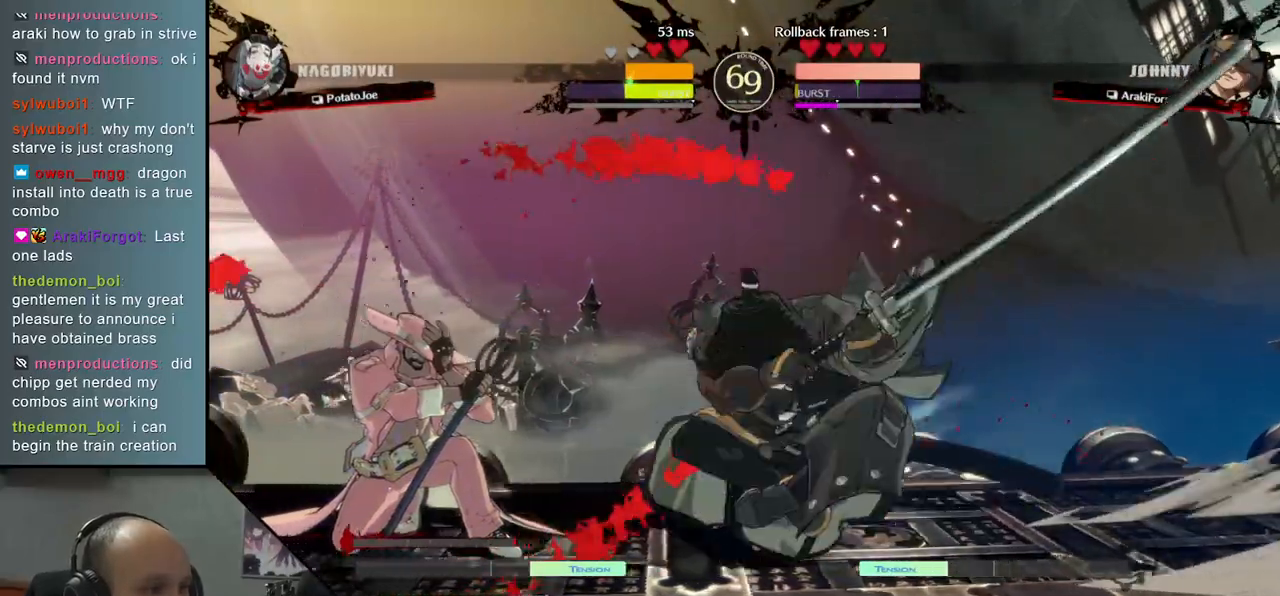
{"buttons": [], "left_stick": "left", "right_stick": "left", "events": [[150, "left_stick", "down"], [150, "right_stick", "down"], [233, "left_stick", "left"], [233, "right_stick", "left"], [300, "SQUARE", "down"], [350, "left_stick", "down"], [350, "right_stick", "down"], [467, "left_stick", "left"], [467, "right_stick", "left"], [483, "SQUARE", "up"]]}
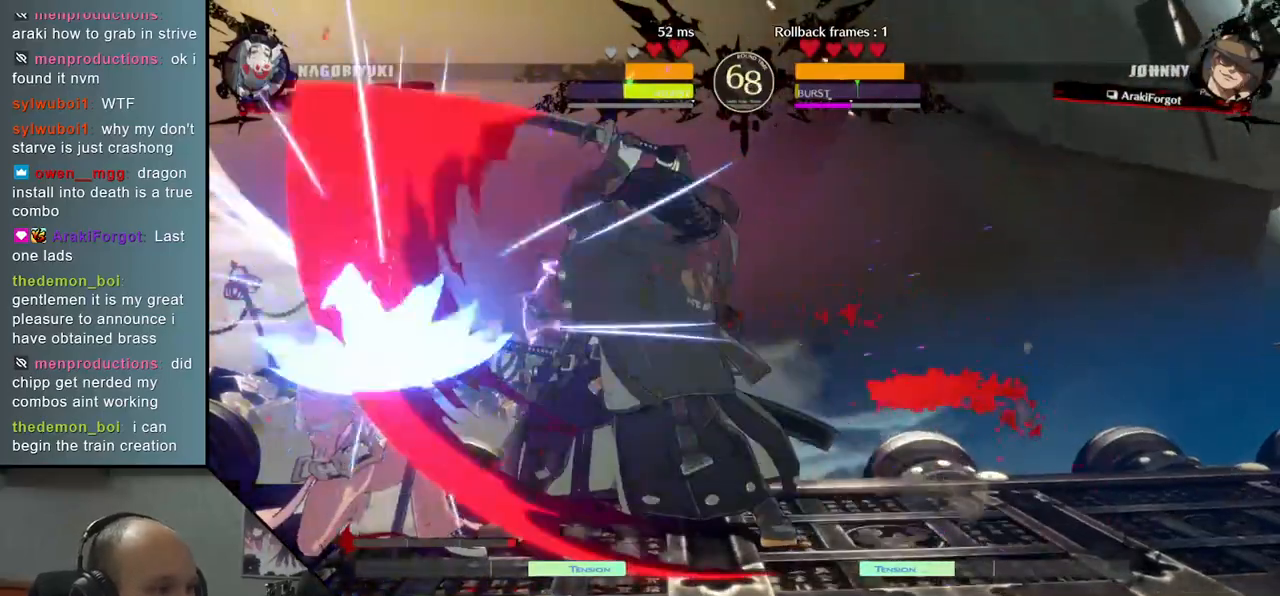
{"buttons": ["SQUARE"], "left_stick": "center", "right_stick": "center", "events": [[117, "left_stick", "center"], [117, "right_stick", "center"], [400, "SQUARE", "down"]]}
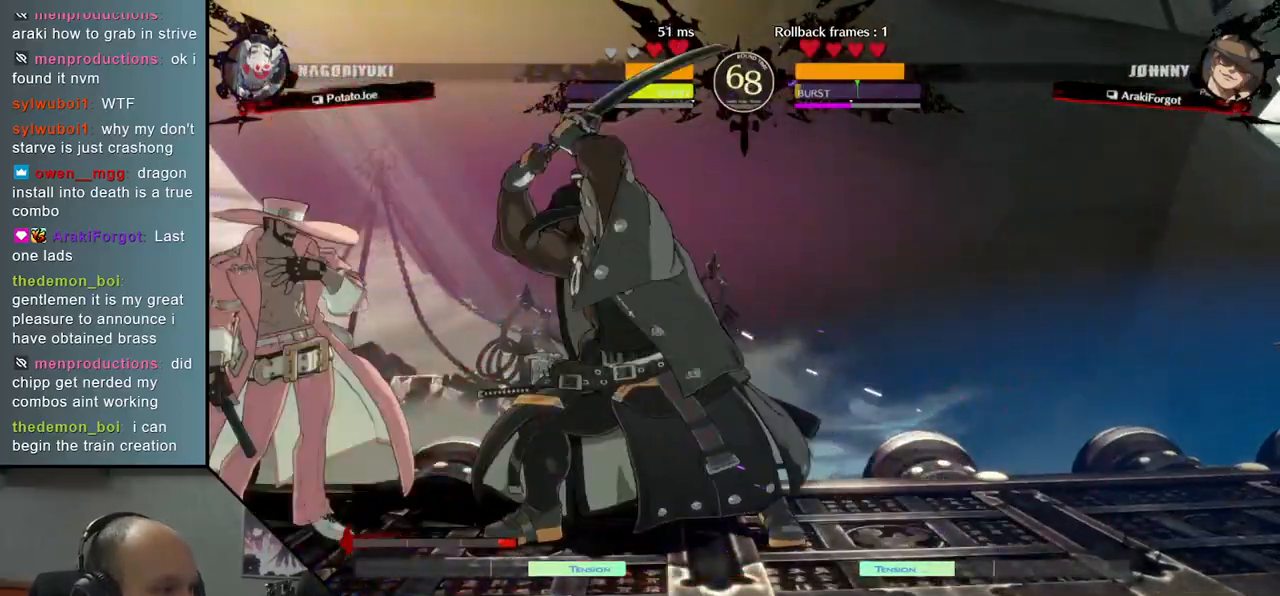
{"buttons": [], "left_stick": "center", "right_stick": "center", "events": [[17, "SQUARE", "up"], [167, "left_stick", "left"], [167, "right_stick", "left"], [400, "left_stick", "center"], [400, "right_stick", "center"]]}
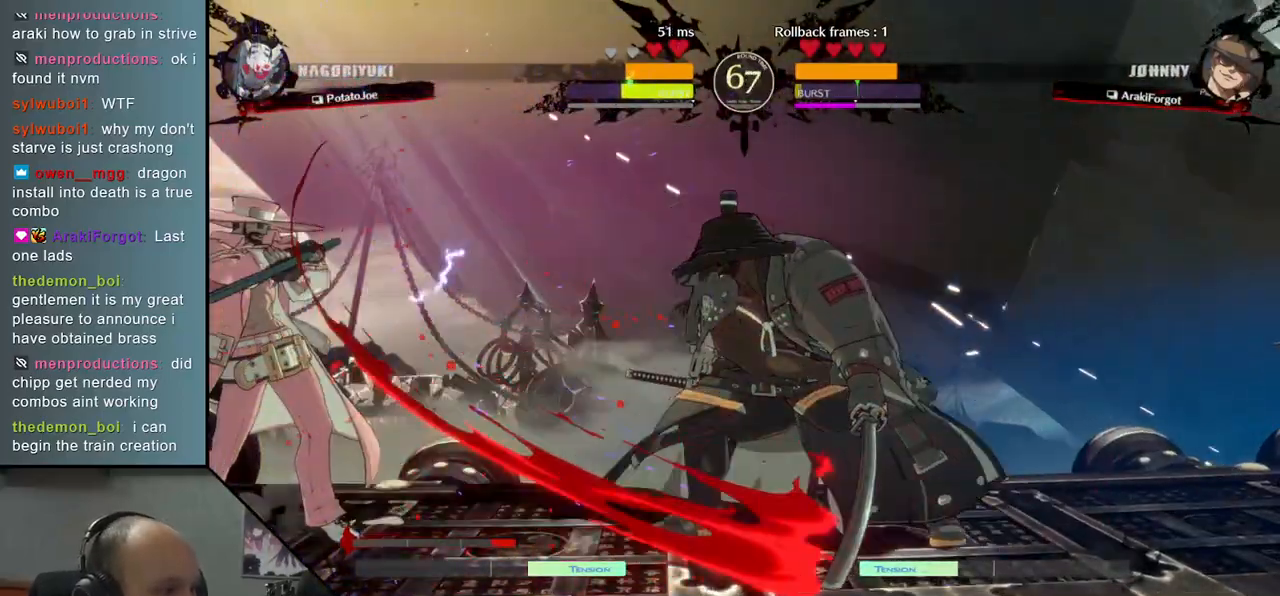
{"buttons": [], "left_stick": "down-right", "right_stick": "down-right", "events": [[133, "left_stick", "down-right"], [133, "right_stick", "down-right"], [200, "SQUARE", "down"], [283, "SQUARE", "up"], [417, "SQUARE", "down"], [483, "SQUARE", "up"]]}
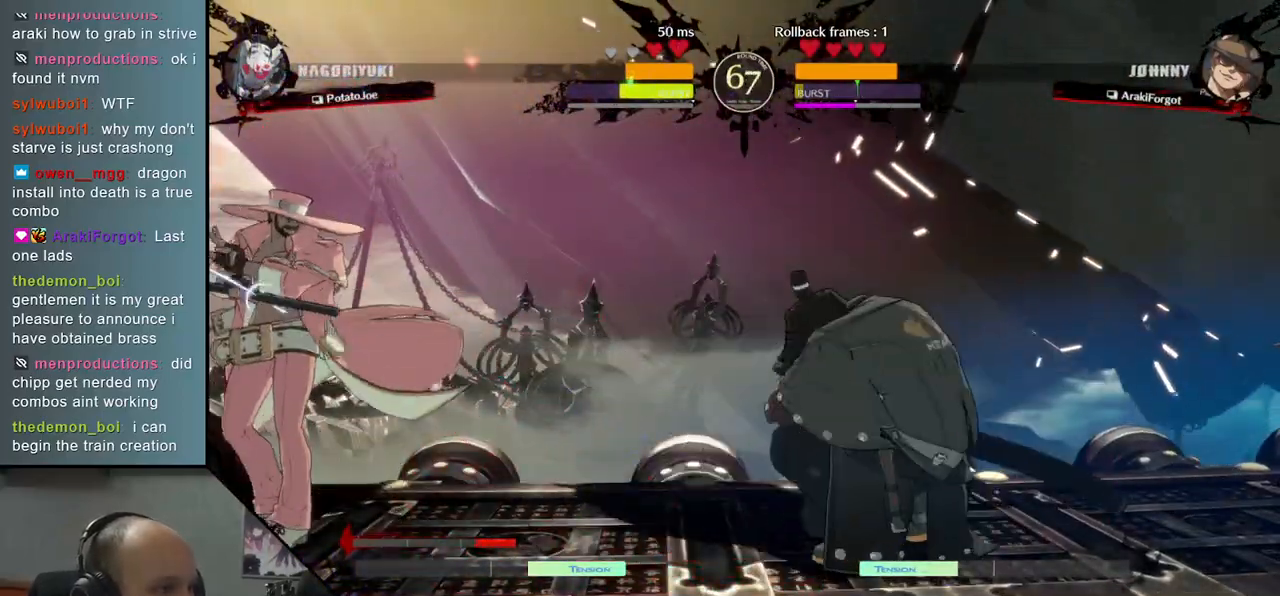
{"buttons": [], "left_stick": "down-left", "right_stick": "down-left", "events": [[83, "SQUARE", "down"], [183, "SQUARE", "up"], [500, "left_stick", "down-left"], [500, "right_stick", "down-left"]]}
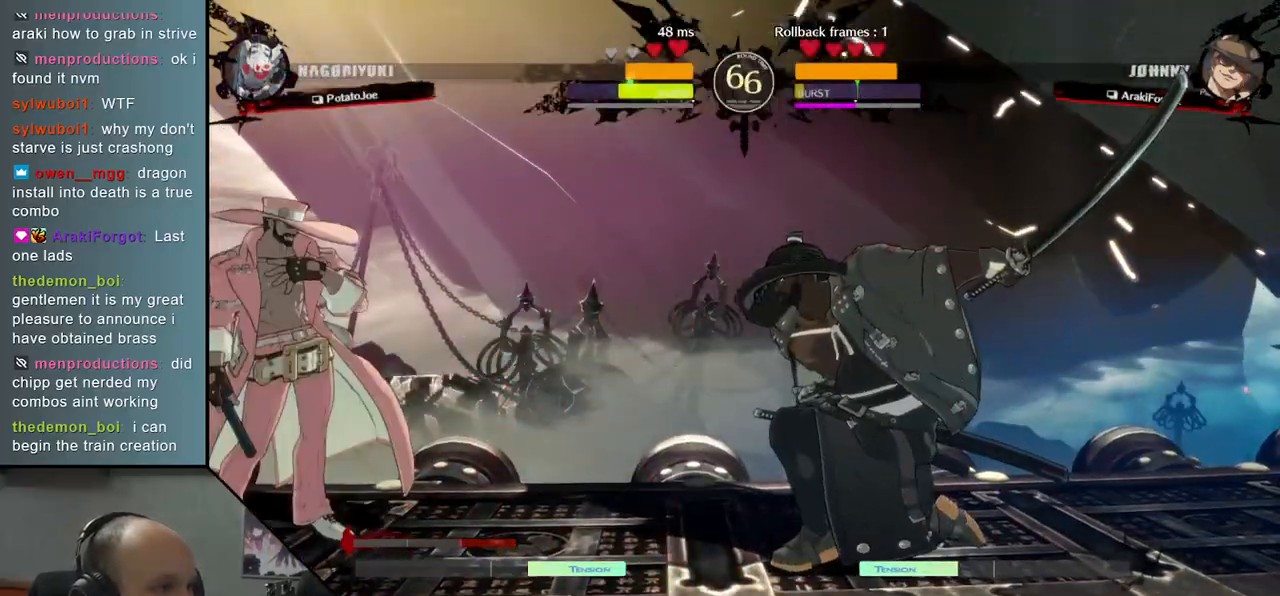
{"buttons": ["L1"], "left_stick": "left", "right_stick": "left", "events": [[17, "left_stick", "left"], [17, "right_stick", "left"], [50, "L1", "down"], [167, "L1", "up"], [283, "left_stick", "right"], [283, "right_stick", "right"], [417, "left_stick", "left"], [417, "right_stick", "left"], [467, "L1", "down"]]}
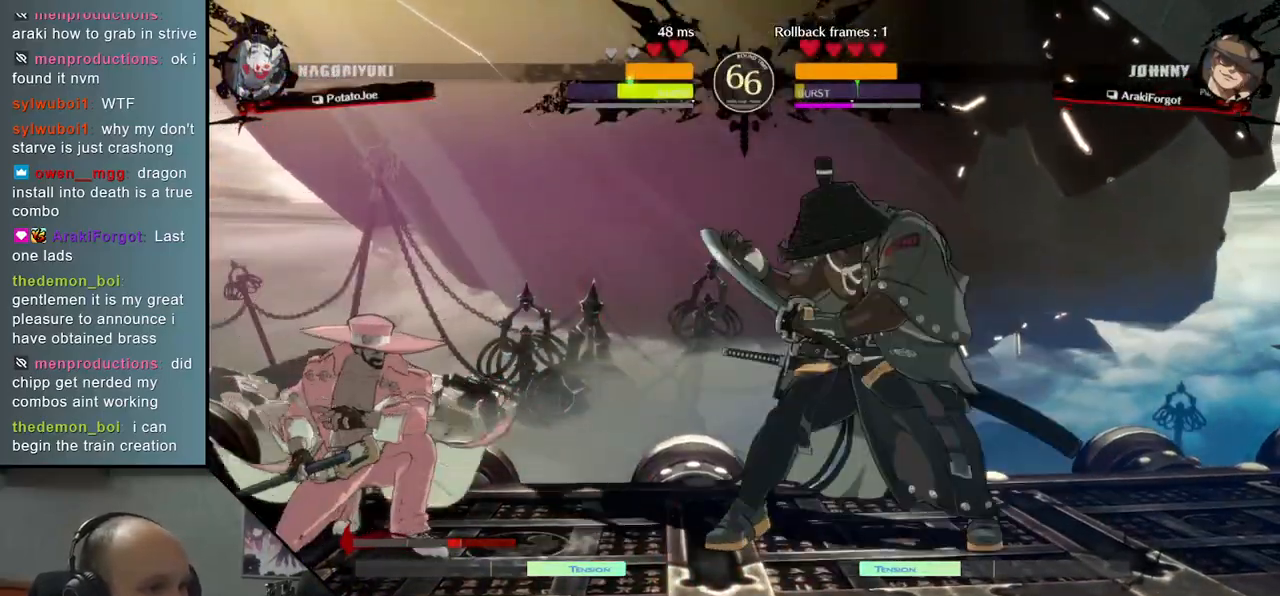
{"buttons": [], "left_stick": "center", "right_stick": "center", "events": [[67, "L1", "up"], [83, "left_stick", "center"], [83, "right_stick", "center"]]}
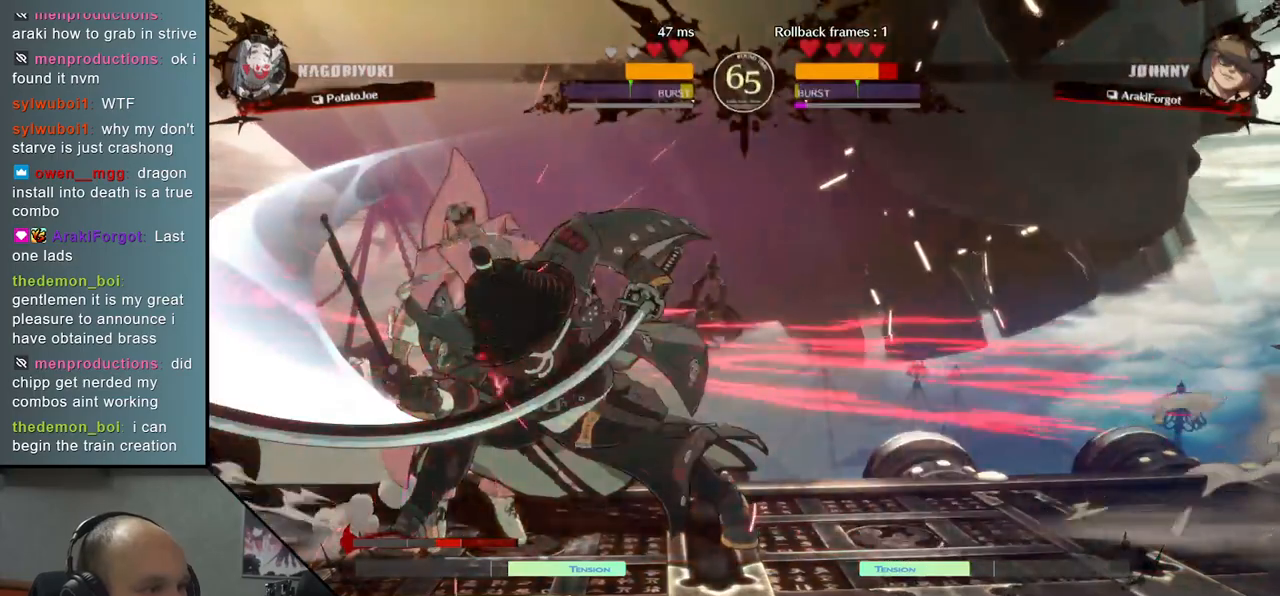
{"buttons": [], "left_stick": "down", "right_stick": "down", "events": [[33, "left_stick", "down"], [33, "right_stick", "down"], [83, "TRIANGLE", "down"], [167, "TRIANGLE", "up"], [283, "TRIANGLE", "down"], [383, "TRIANGLE", "up"]]}
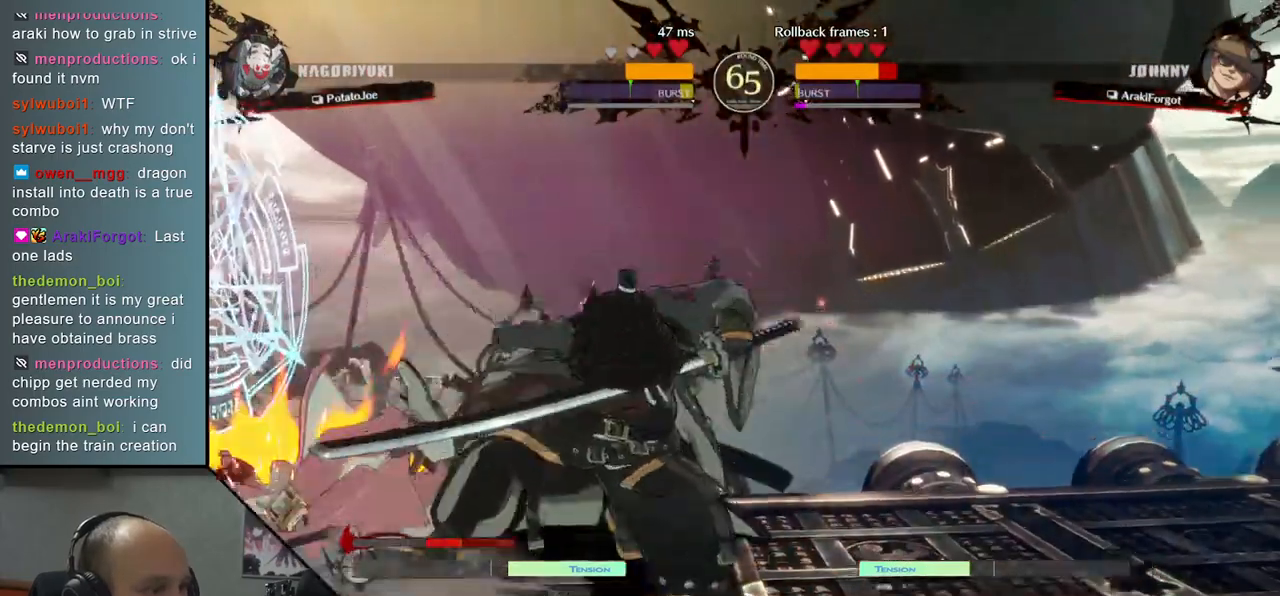
{"buttons": [], "left_stick": "right", "right_stick": "right", "events": [[100, "left_stick", "right"], [100, "right_stick", "right"]]}
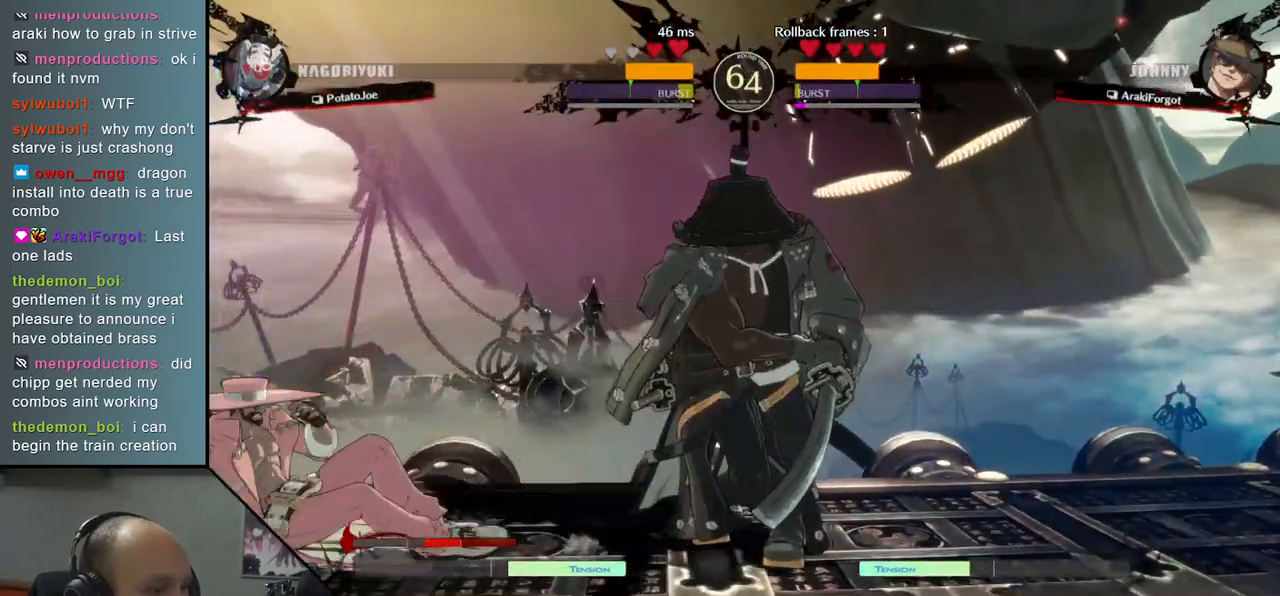
{"buttons": [], "left_stick": "left", "right_stick": "left", "events": [[100, "left_stick", "left"], [100, "right_stick", "left"], [183, "SQUARE", "down"], [333, "SQUARE", "up"]]}
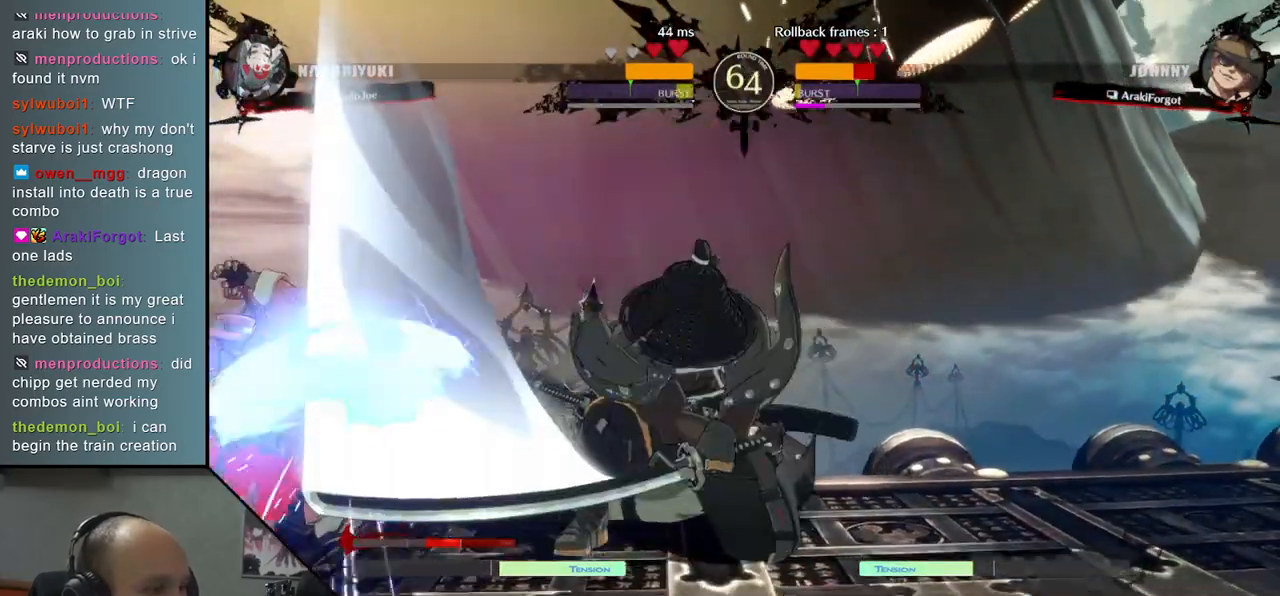
{"buttons": [], "left_stick": "center", "right_stick": "center", "events": [[300, "left_stick", "center"], [300, "right_stick", "center"]]}
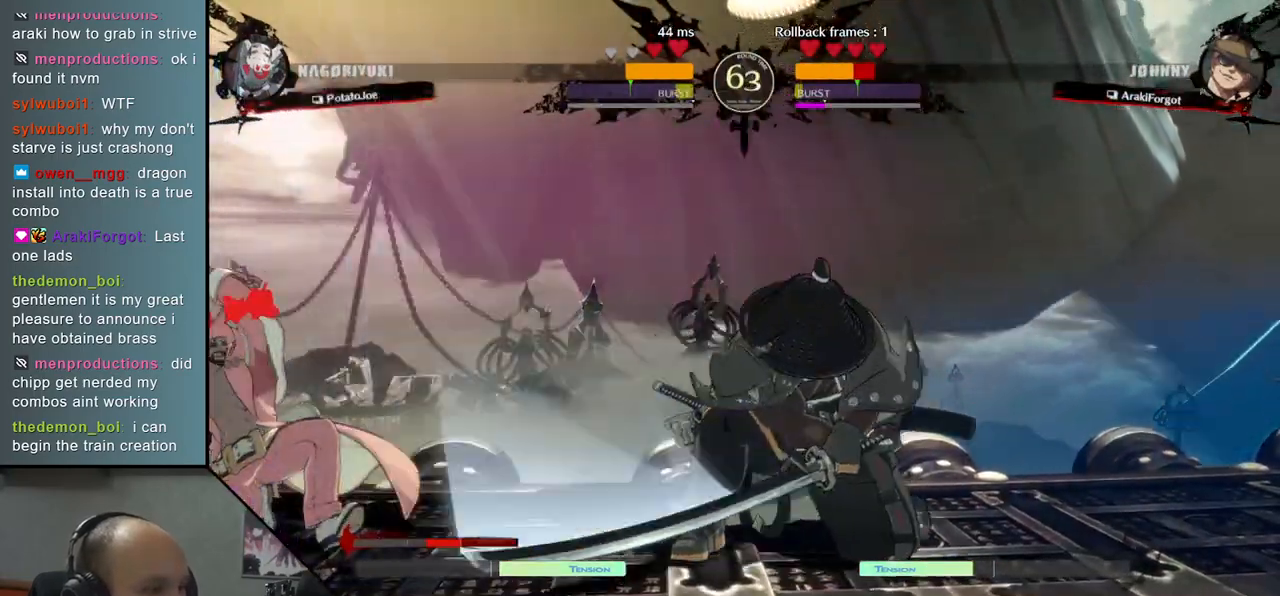
{"buttons": [], "left_stick": "center", "right_stick": "center", "events": []}
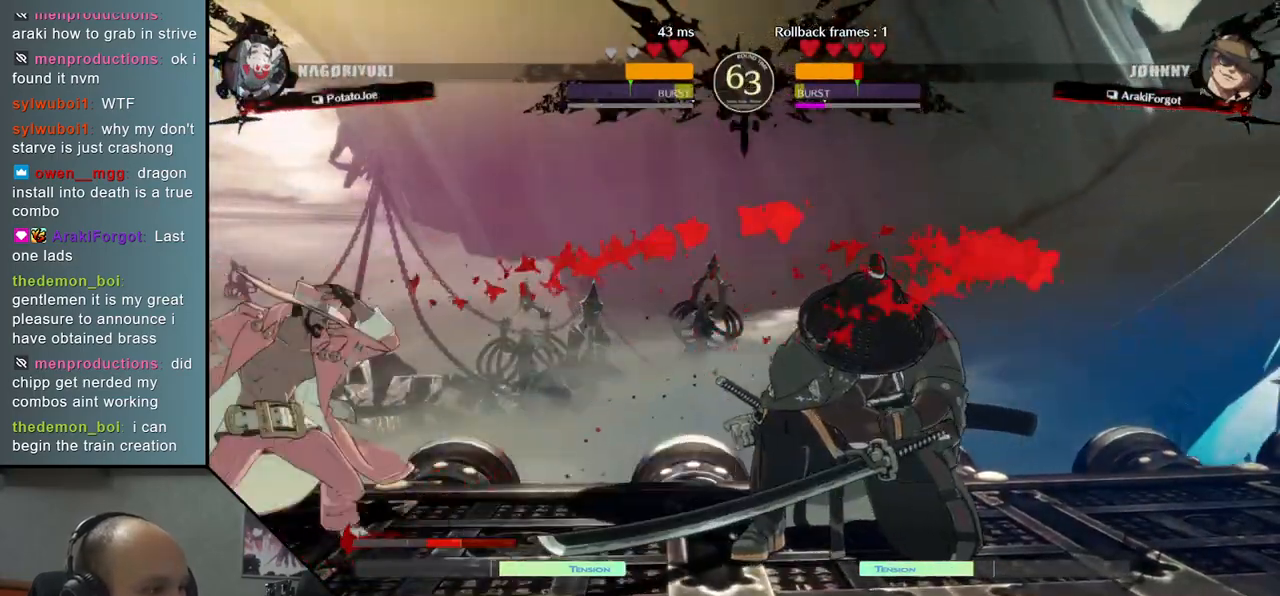
{"buttons": [], "left_stick": "down-right", "right_stick": "down-right", "events": [[217, "left_stick", "down-right"], [217, "right_stick", "down-right"], [283, "SQUARE", "down"], [433, "SQUARE", "up"]]}
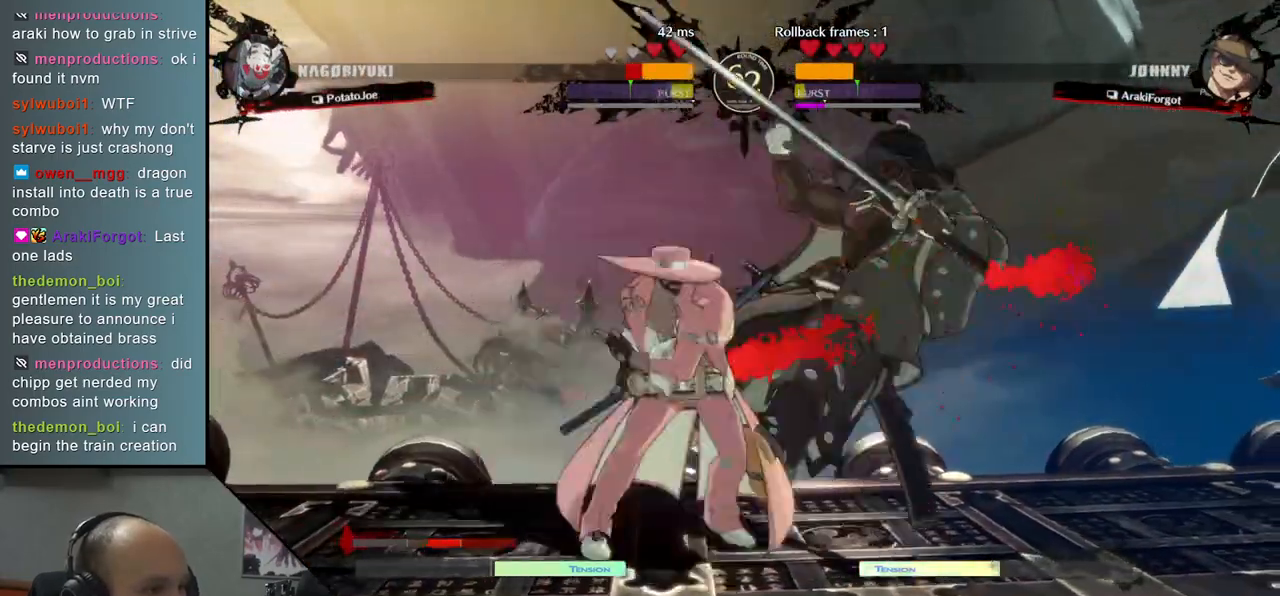
{"buttons": [], "left_stick": "right", "right_stick": "right", "events": [[350, "left_stick", "right"], [350, "right_stick", "right"]]}
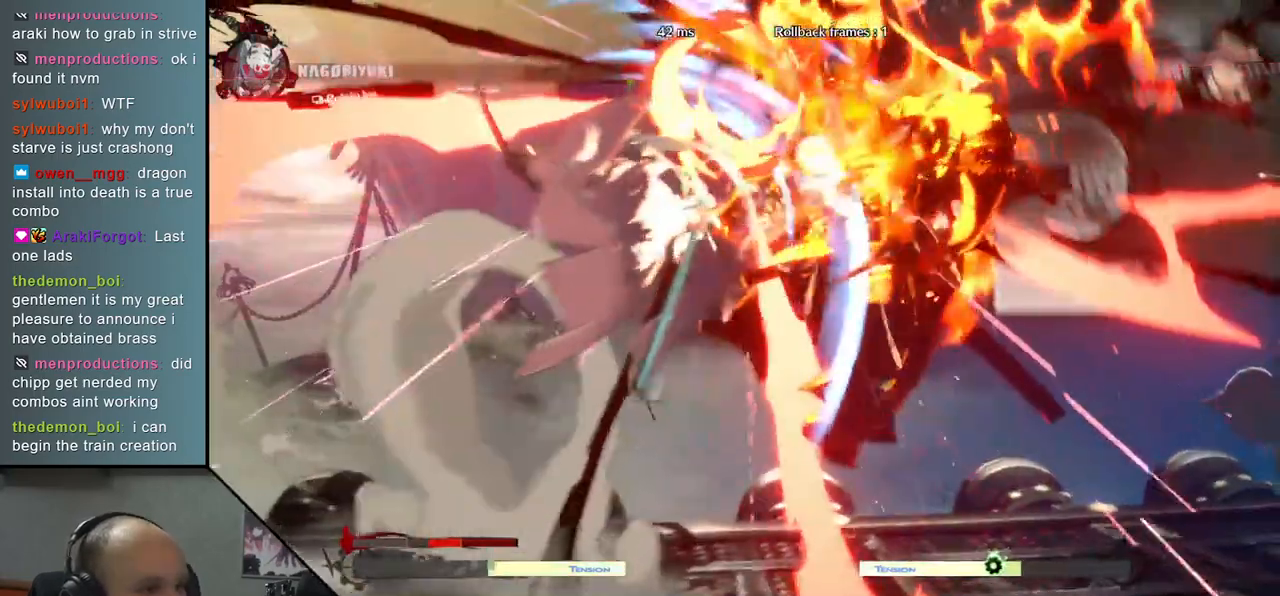
{"buttons": [], "left_stick": "right", "right_stick": "right", "events": []}
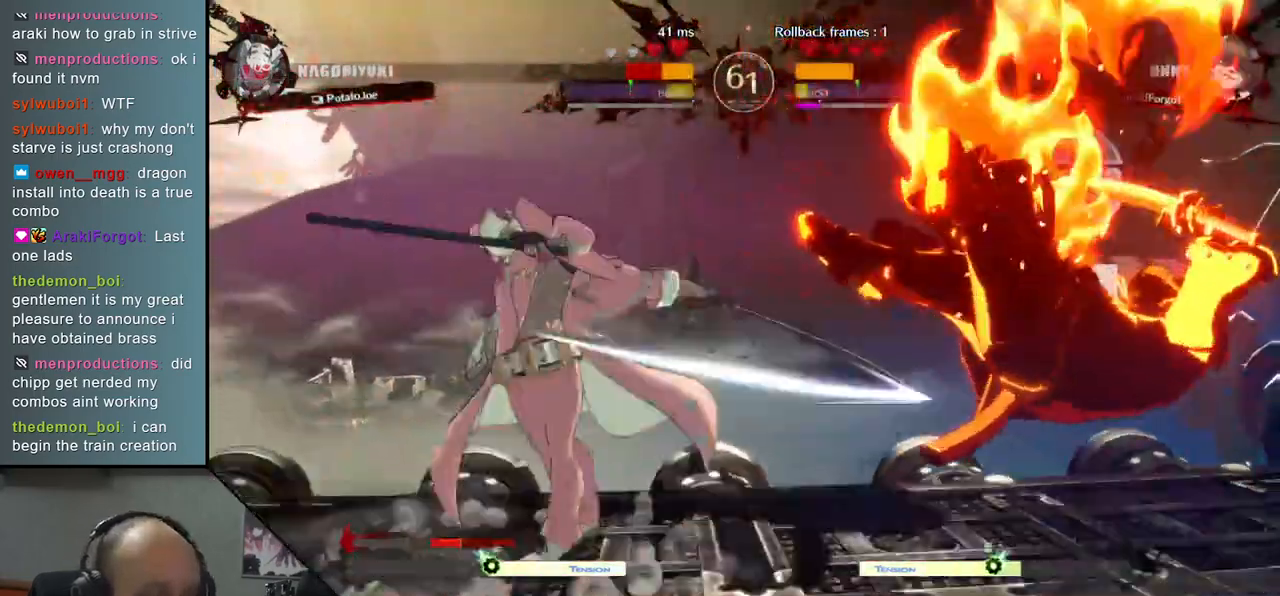
{"buttons": [], "left_stick": "right", "right_stick": "right", "events": []}
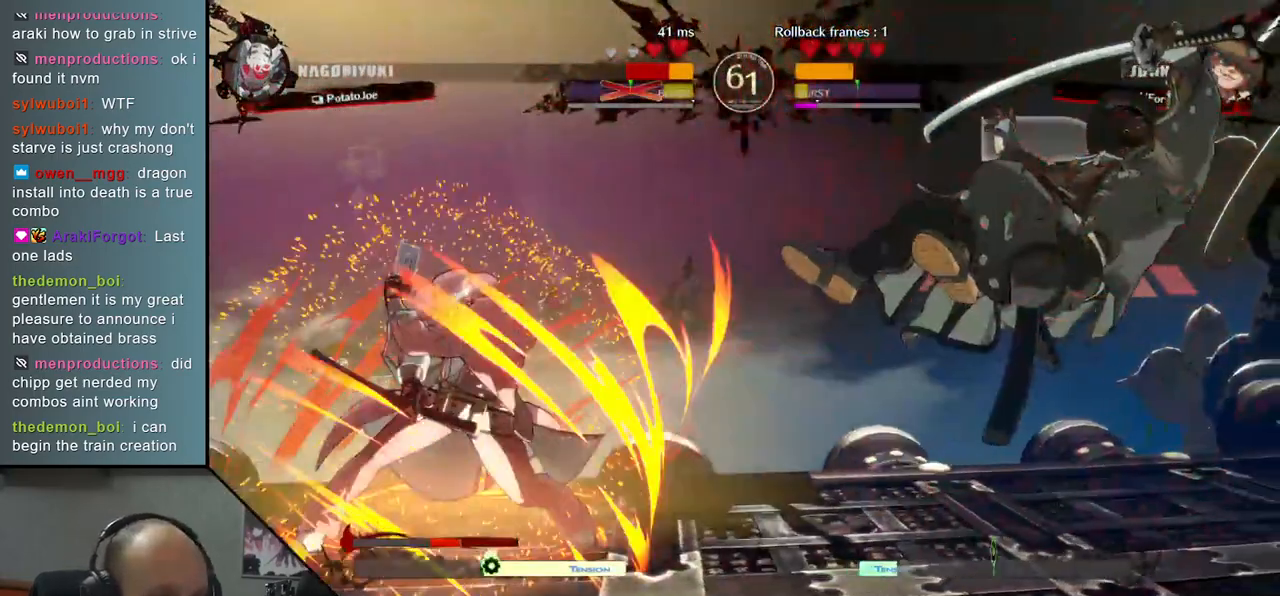
{"buttons": [], "left_stick": "right", "right_stick": "right", "events": []}
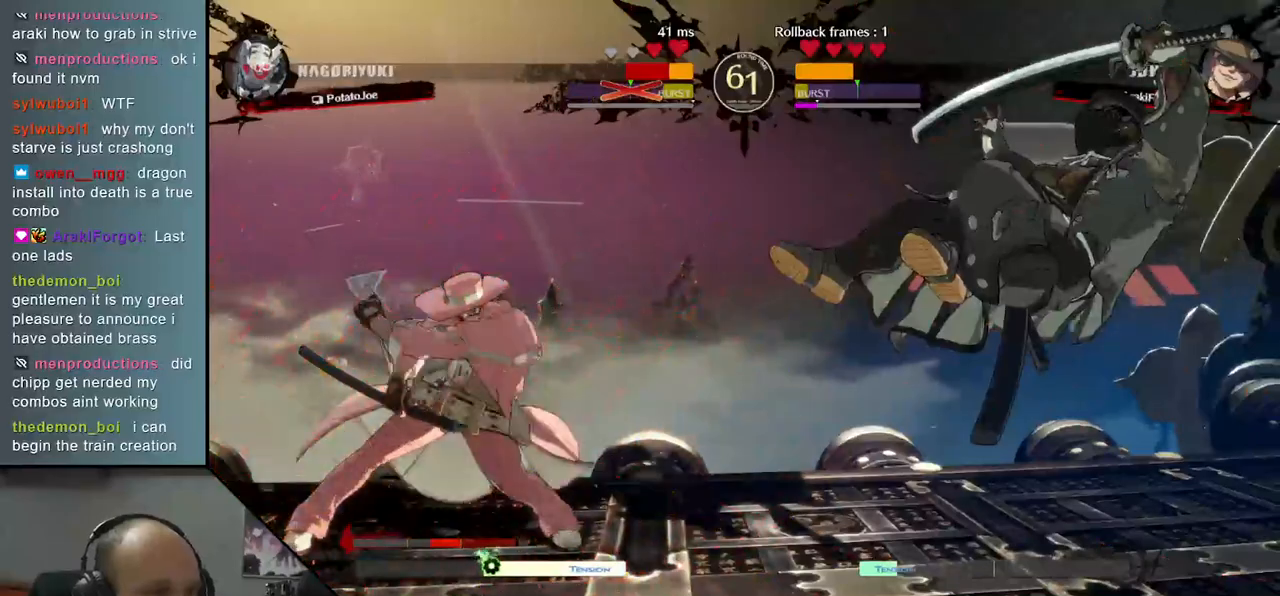
{"buttons": [], "left_stick": "right", "right_stick": "right", "events": []}
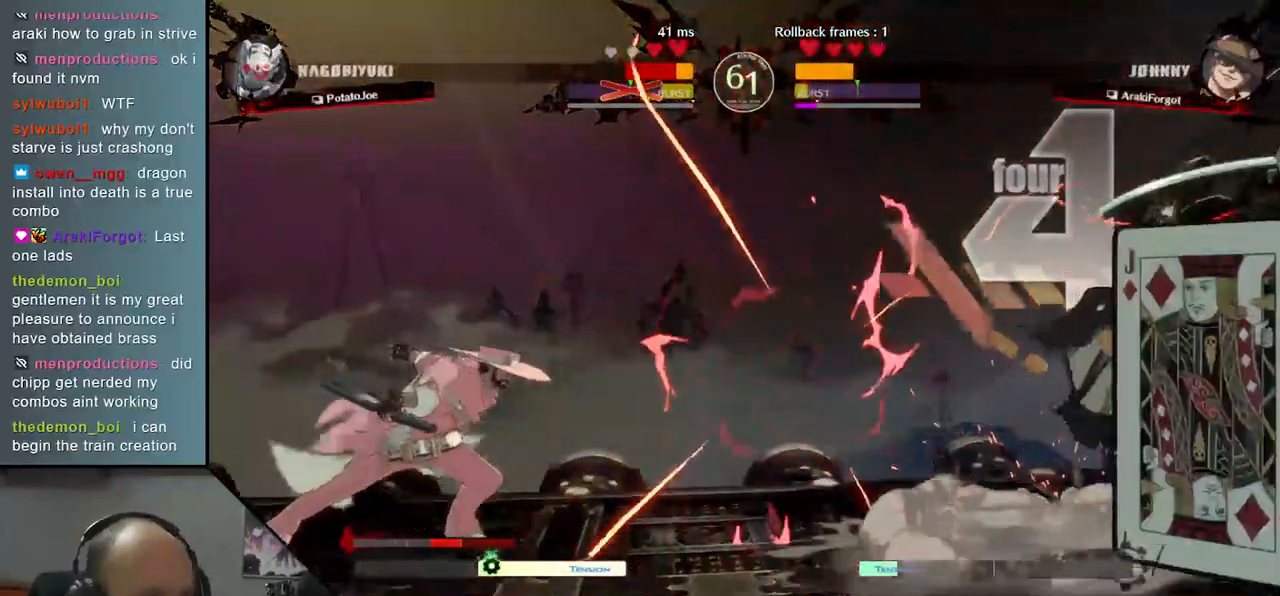
{"buttons": [], "left_stick": "right", "right_stick": "right", "events": []}